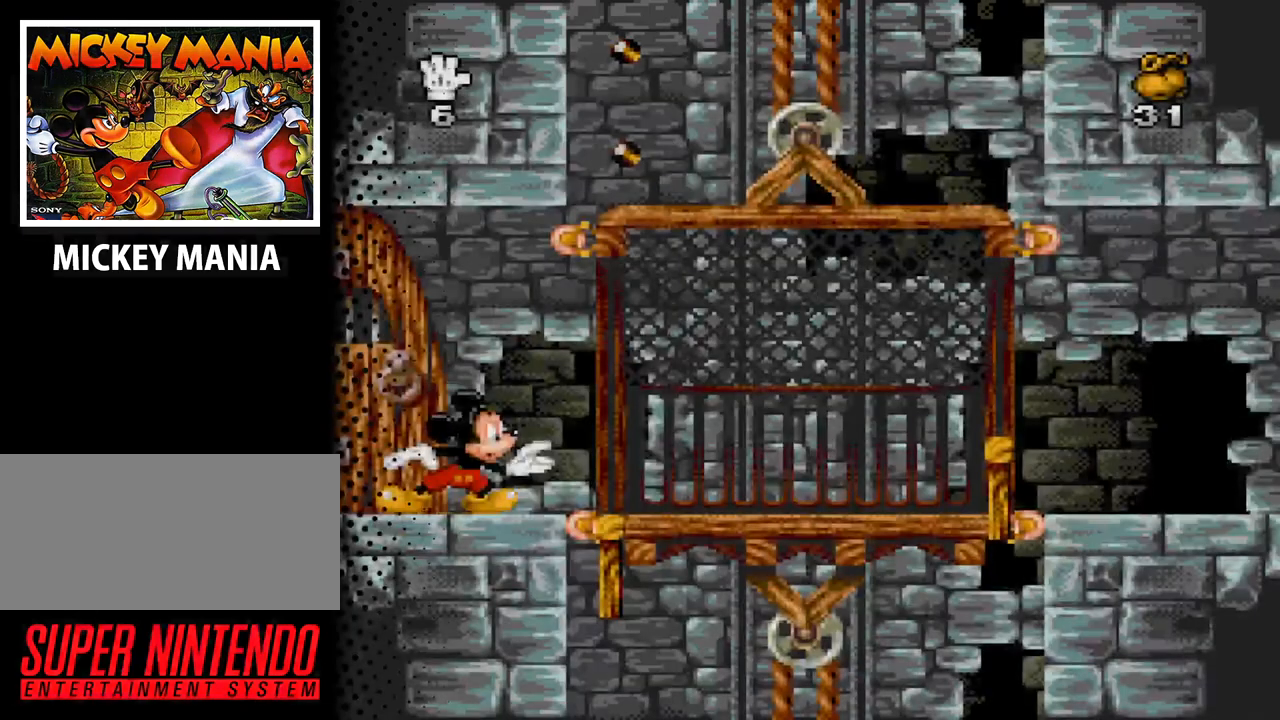
Gameplay with a controller (Nintendo layout); each line is a JSON object with the inputs held at the frame after it. "events" lists button and stick changes between this image and that frame as [ms after this image, input, new state], when the widget could be followed in between. Not read: L3 R3.
{"buttons": ["DPAD_RIGHT"], "events": [[67, "DPAD_RIGHT", "down"]]}
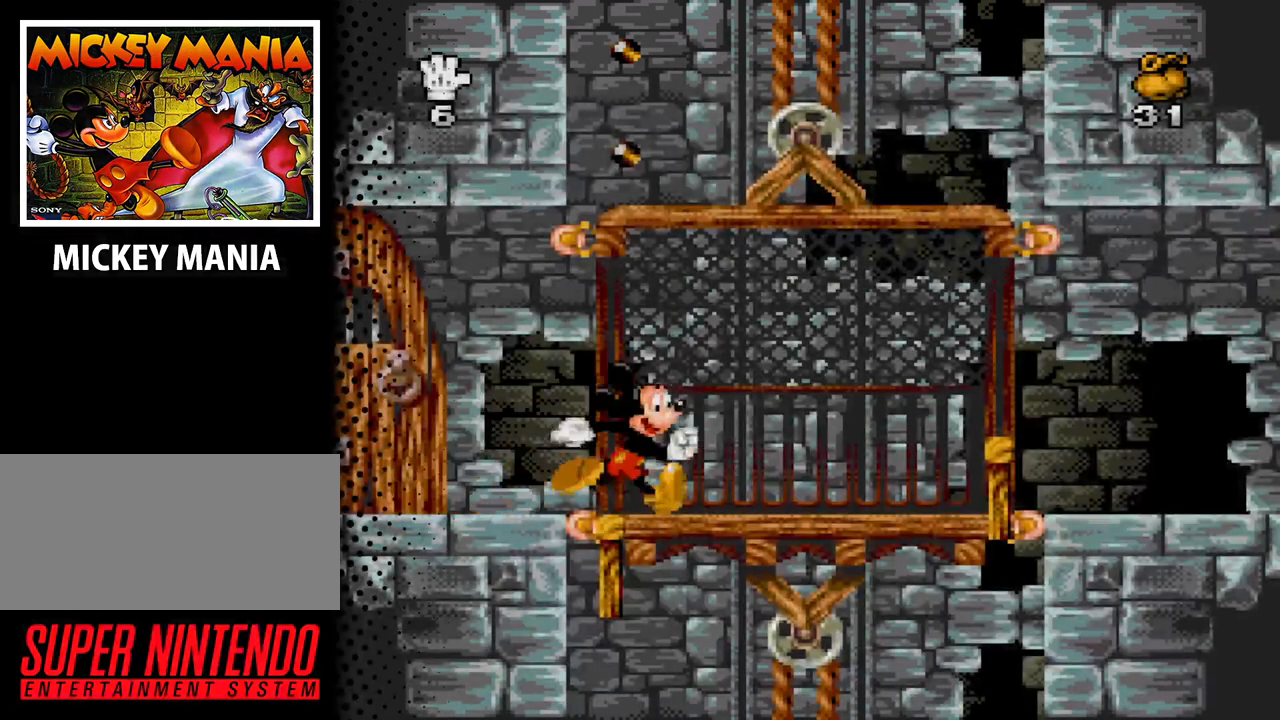
{"buttons": [], "events": [[300, "DPAD_RIGHT", "up"]]}
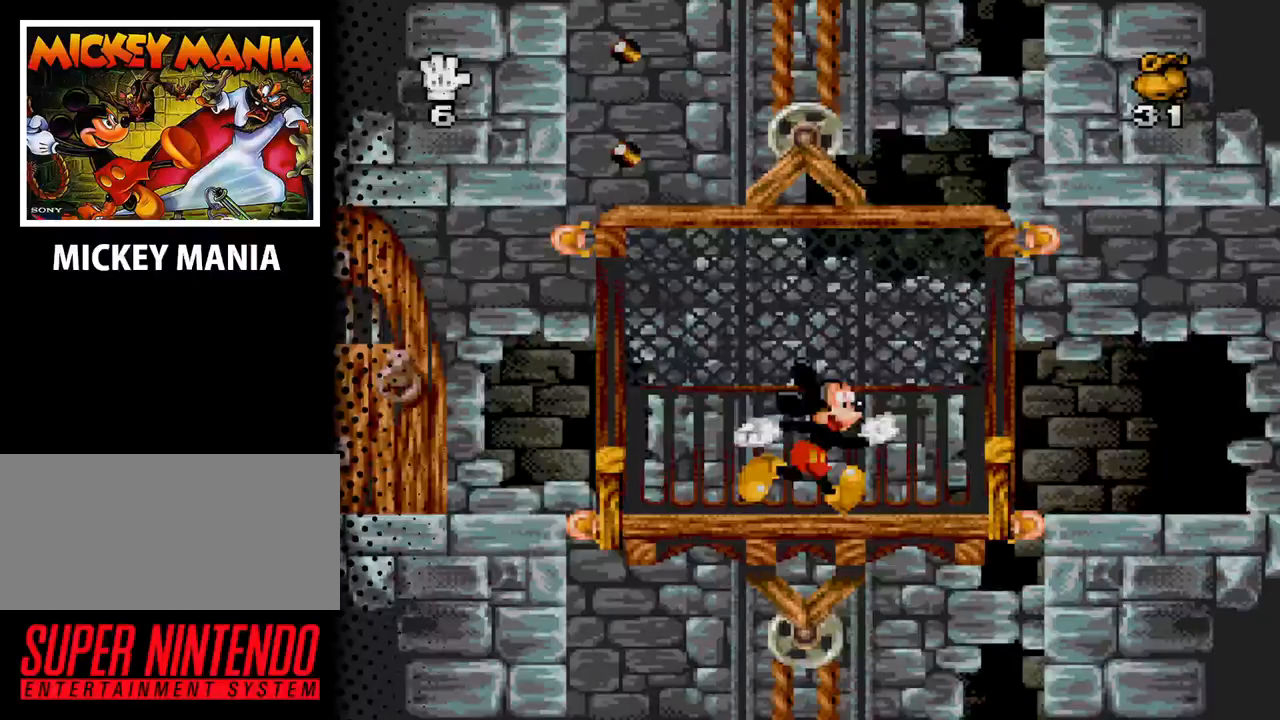
{"buttons": ["DPAD_LEFT"], "events": [[300, "DPAD_LEFT", "down"]]}
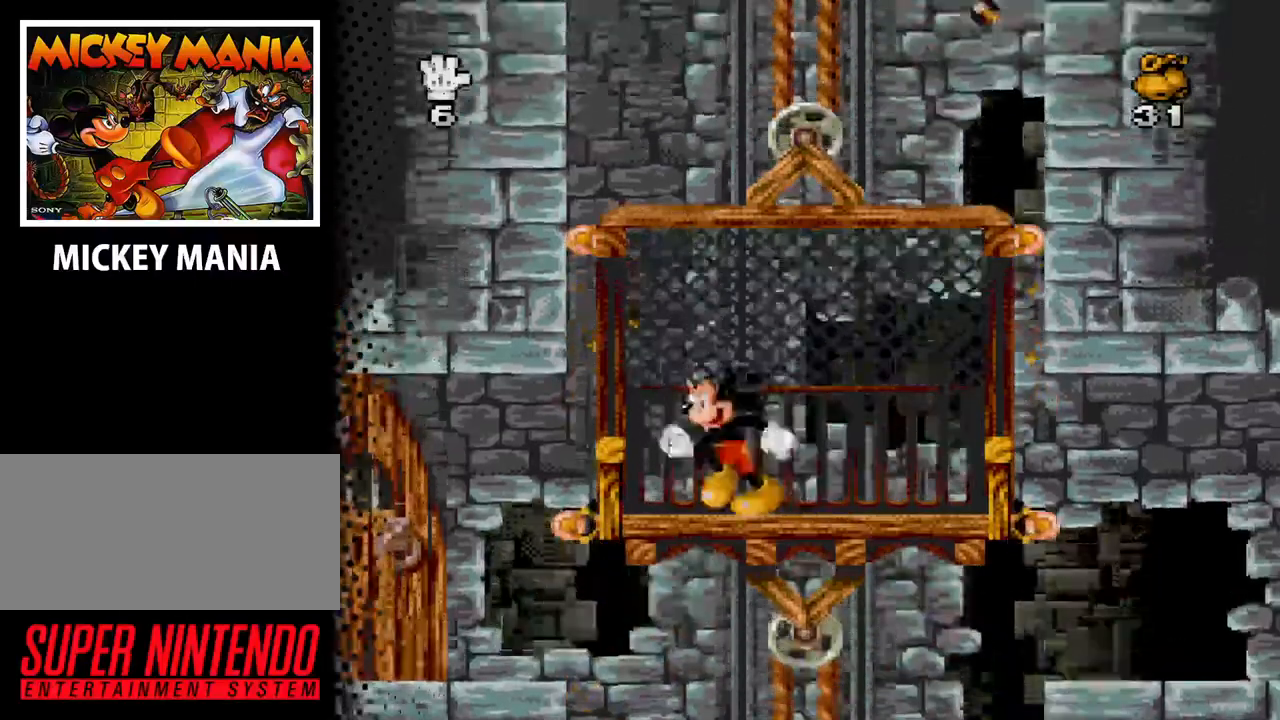
{"buttons": [], "events": [[200, "B", "down"], [433, "B", "up"], [500, "DPAD_LEFT", "up"]]}
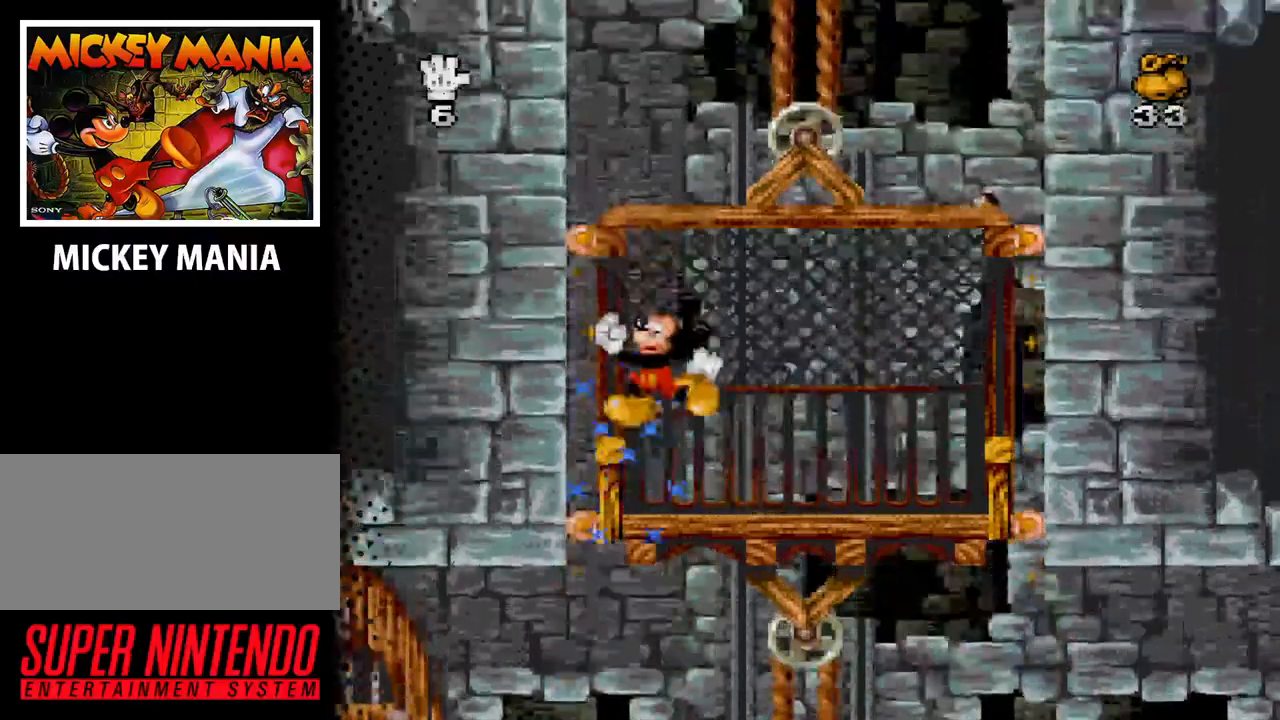
{"buttons": ["DPAD_RIGHT"], "events": [[133, "DPAD_RIGHT", "down"]]}
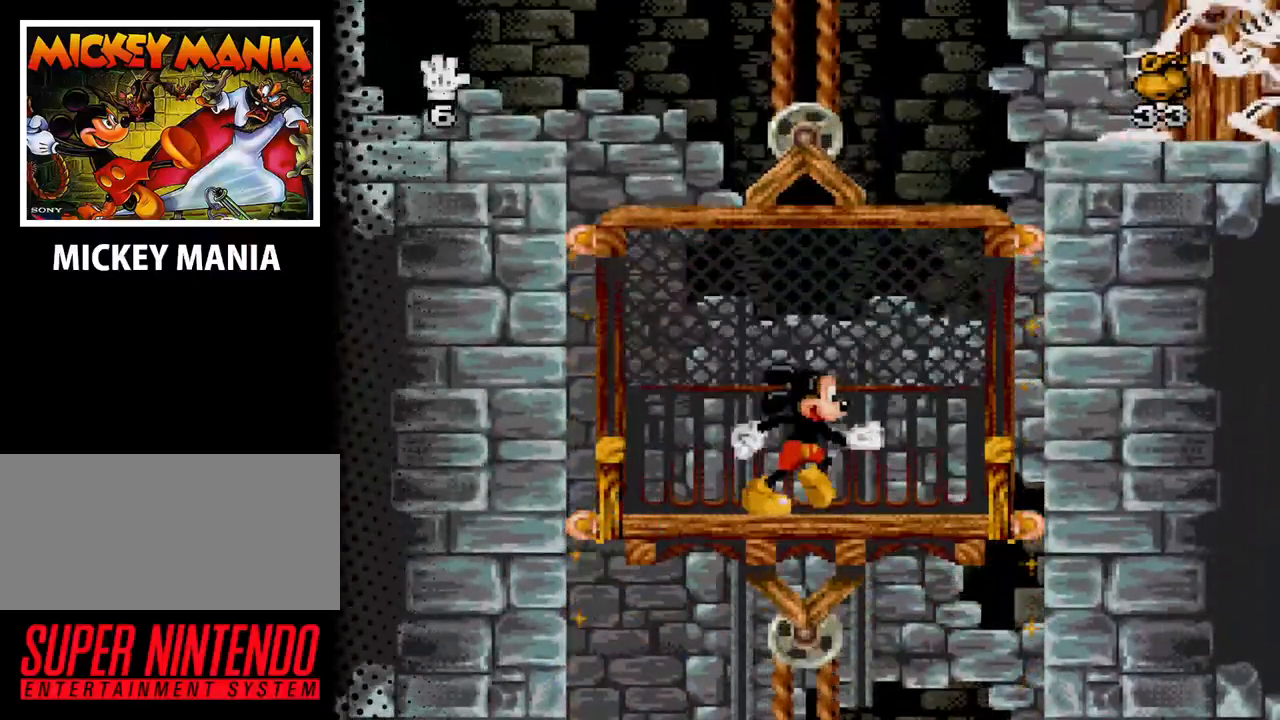
{"buttons": ["DPAD_LEFT"], "events": [[367, "DPAD_RIGHT", "up"], [467, "DPAD_LEFT", "down"]]}
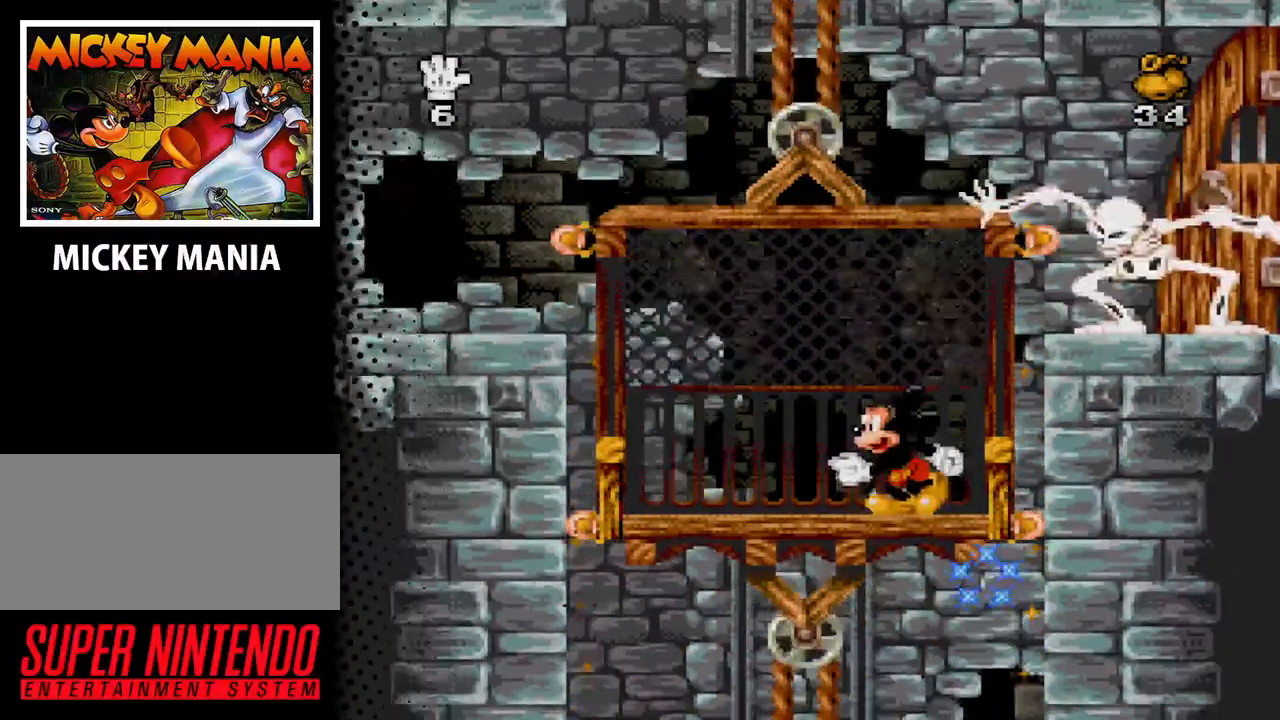
{"buttons": [], "events": [[500, "DPAD_LEFT", "up"]]}
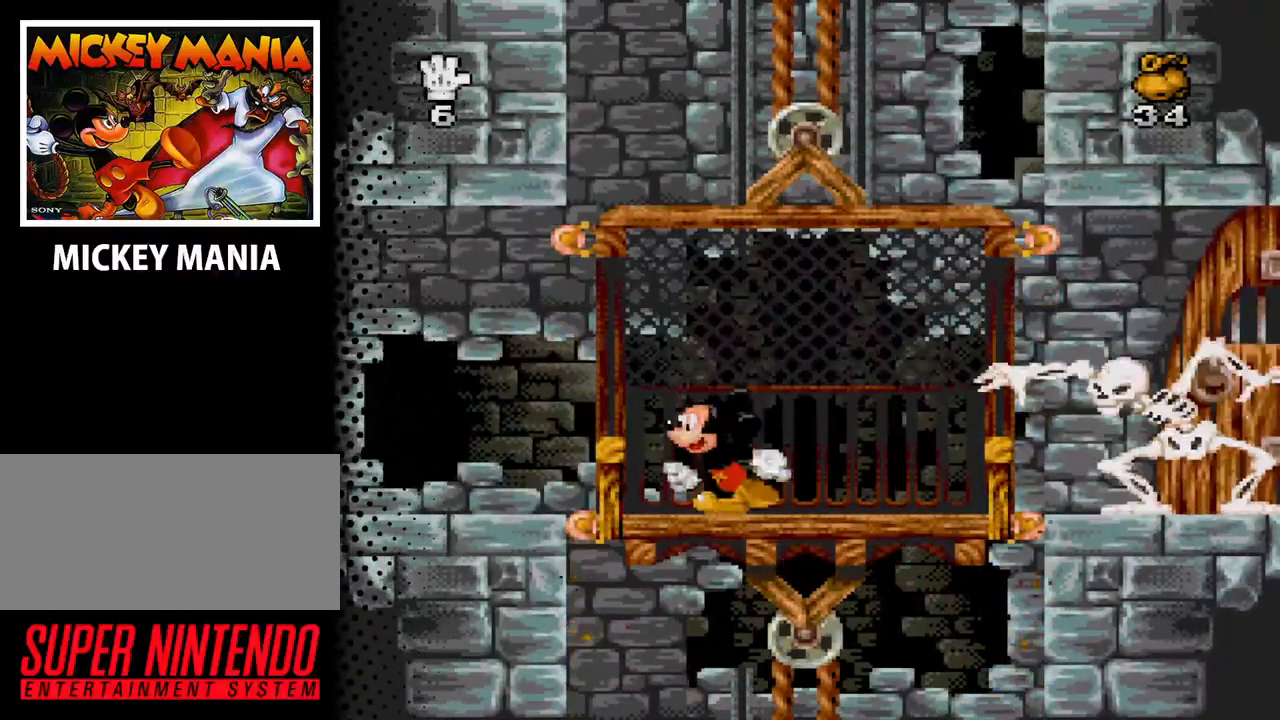
{"buttons": ["DPAD_LEFT"], "events": [[67, "DPAD_RIGHT", "down"], [67, "Y", "down"], [167, "Y", "up"], [200, "DPAD_RIGHT", "up"], [433, "DPAD_LEFT", "down"]]}
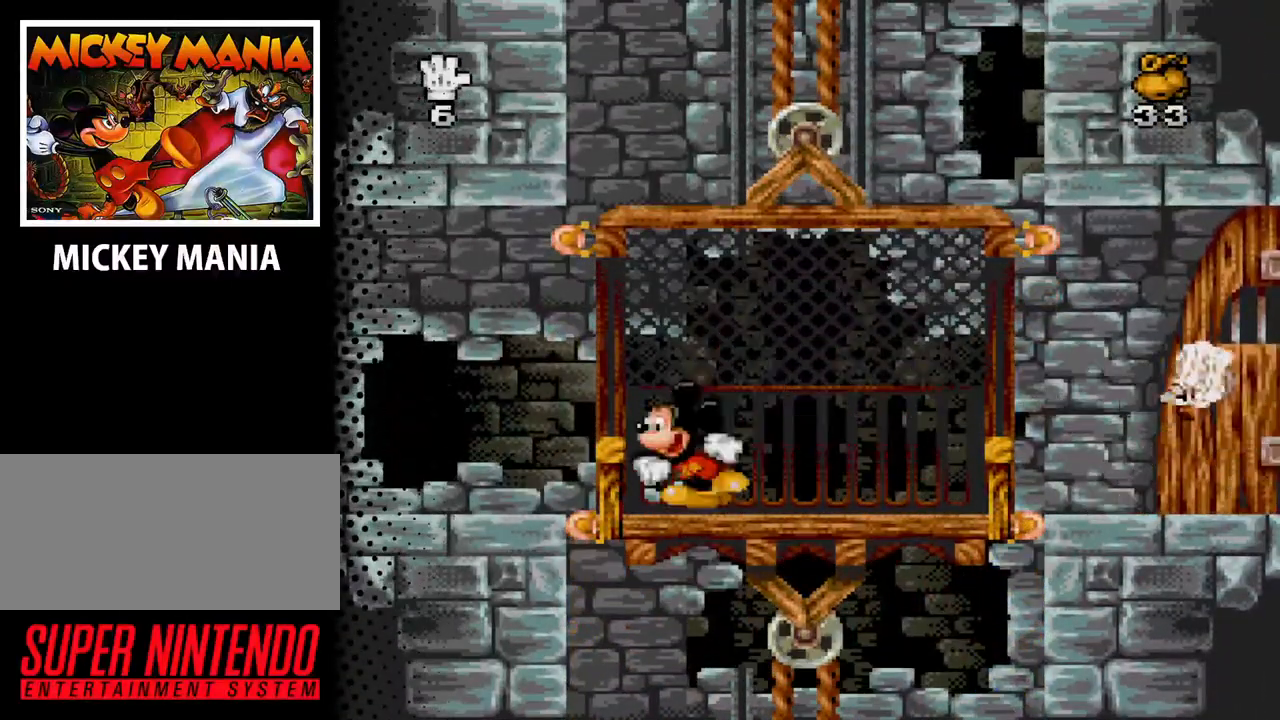
{"buttons": [], "events": [[233, "DPAD_LEFT", "up"]]}
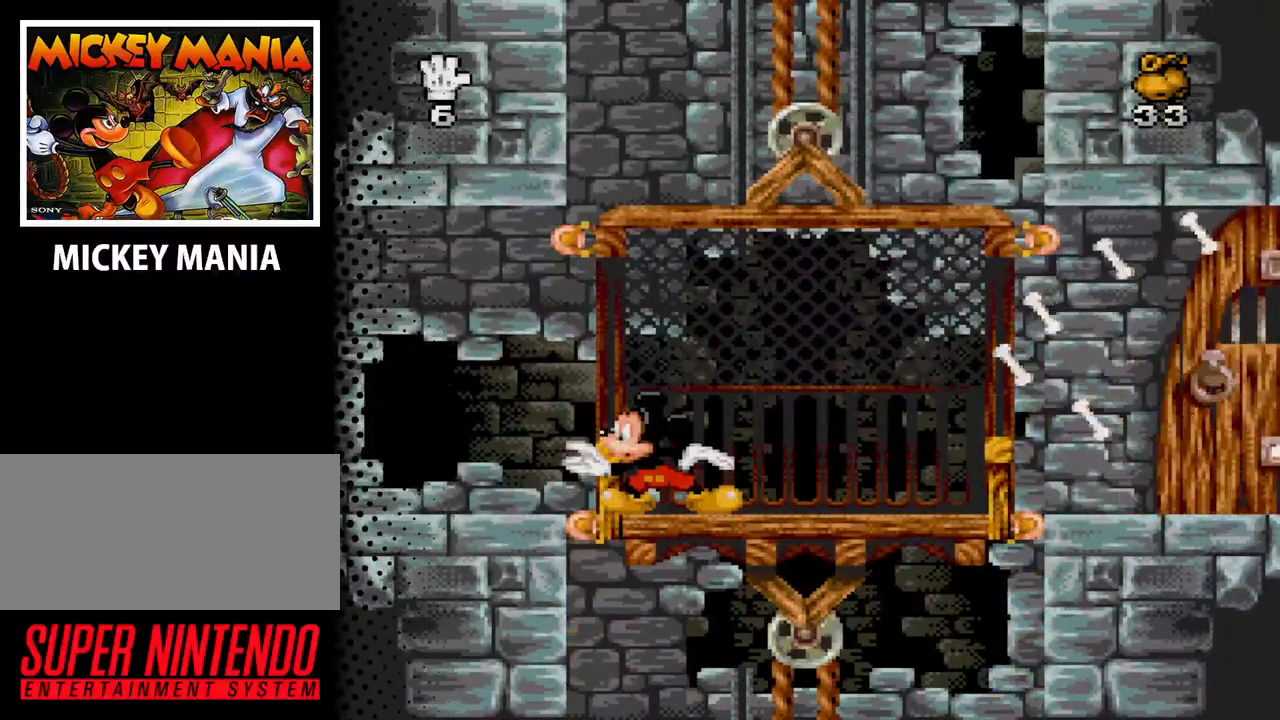
{"buttons": [], "events": []}
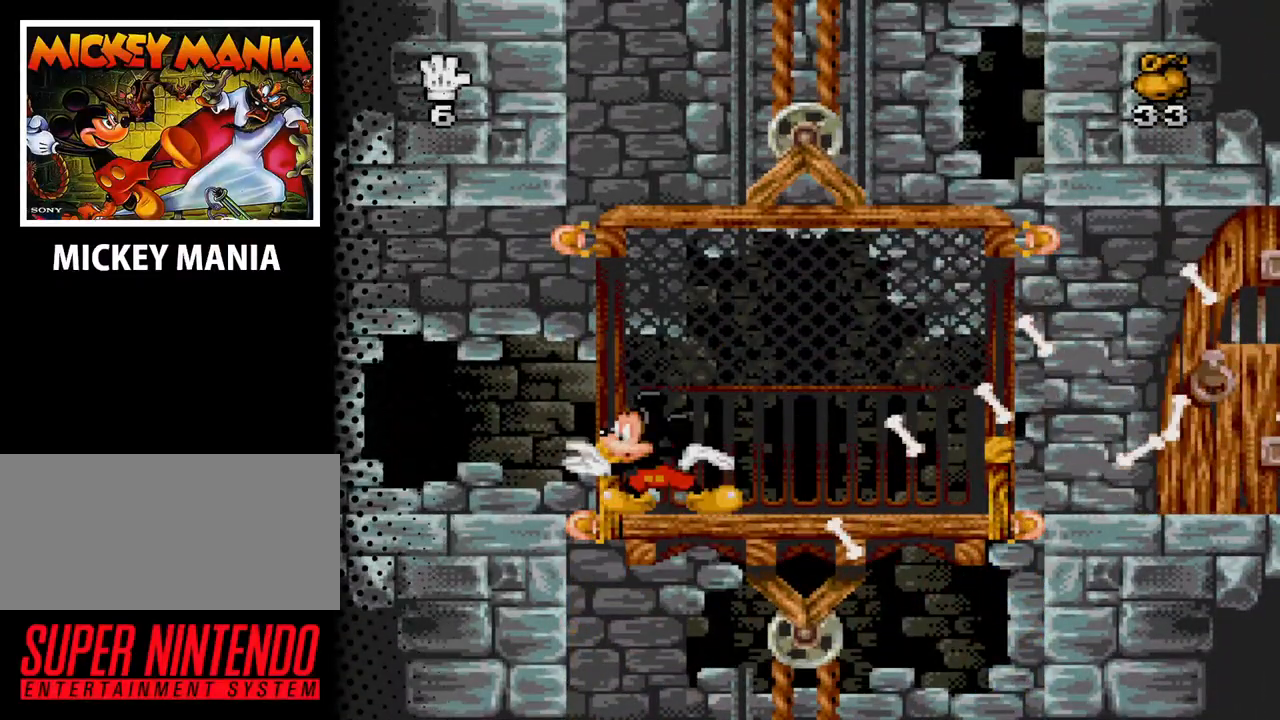
{"buttons": [], "events": []}
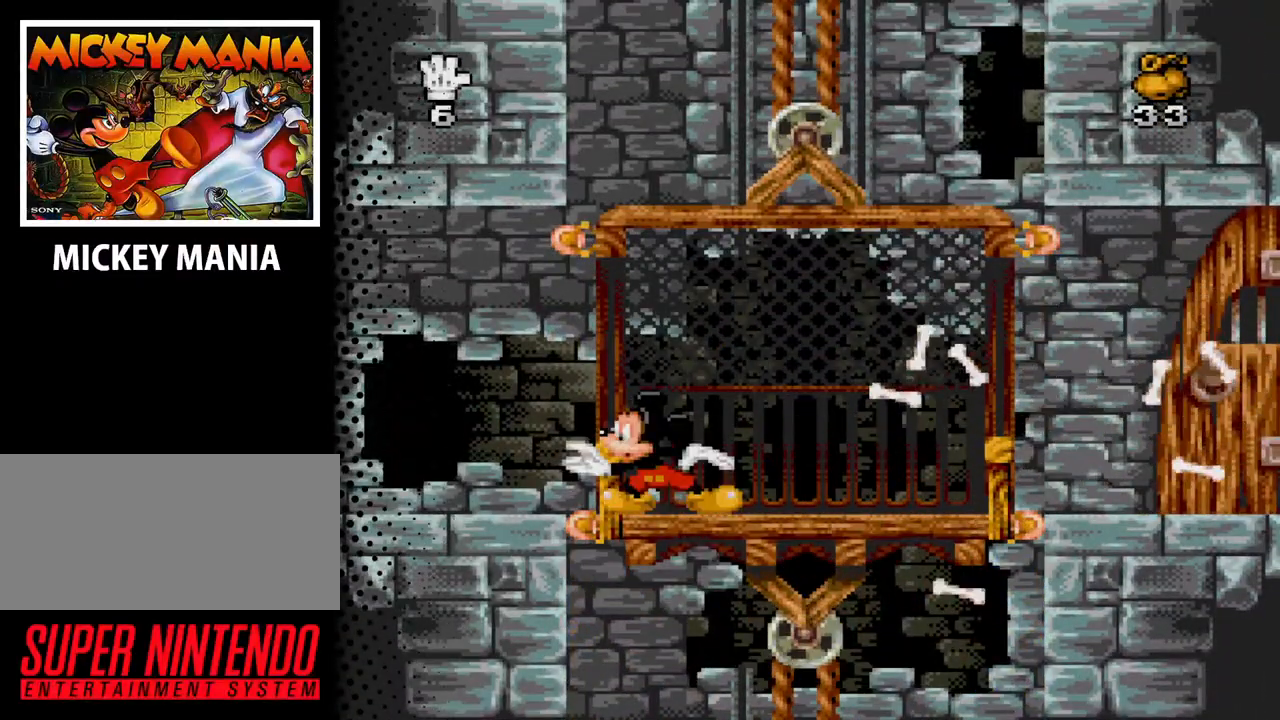
{"buttons": ["DPAD_DOWN"], "events": [[333, "DPAD_DOWN", "down"]]}
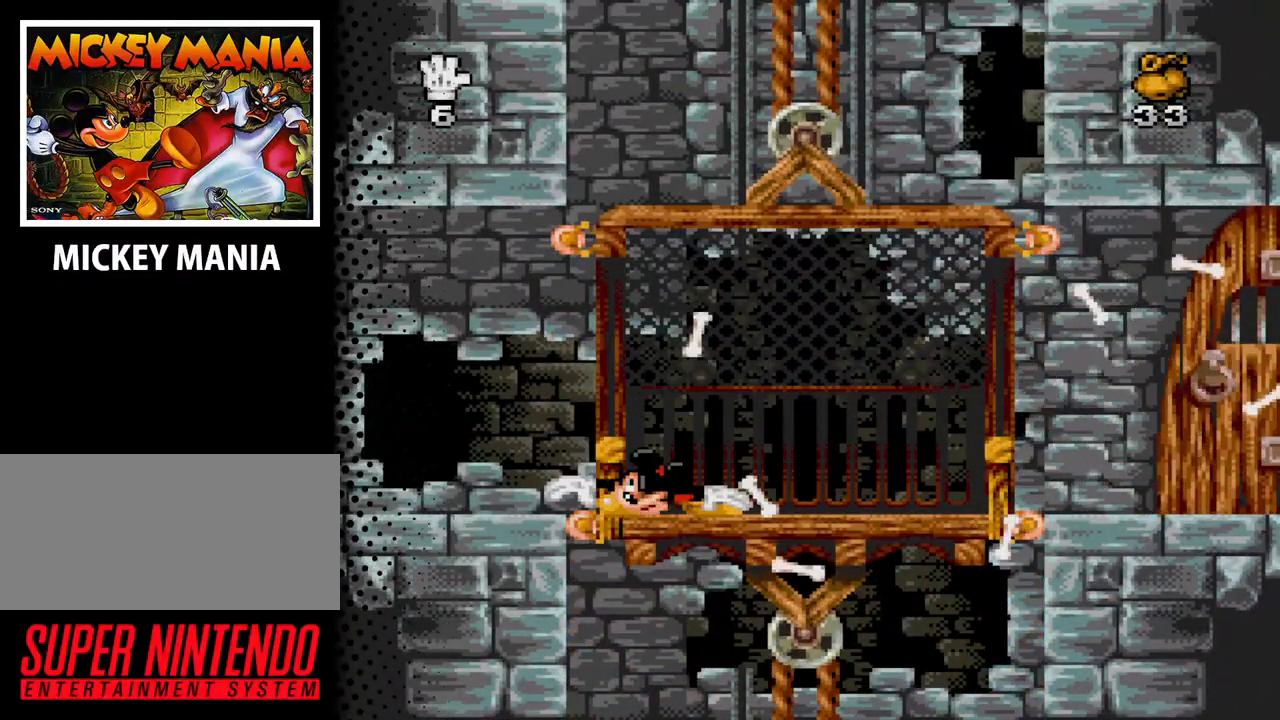
{"buttons": [], "events": [[500, "DPAD_DOWN", "up"]]}
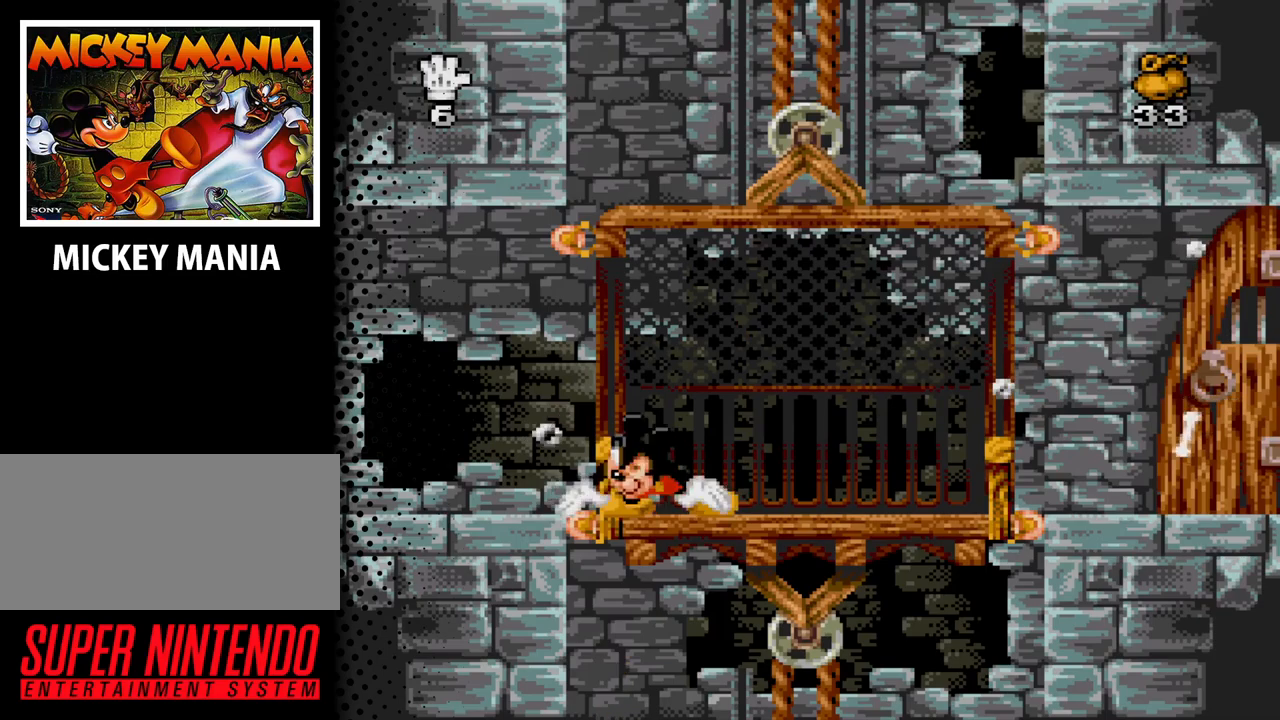
{"buttons": ["DPAD_RIGHT"], "events": [[233, "DPAD_RIGHT", "down"]]}
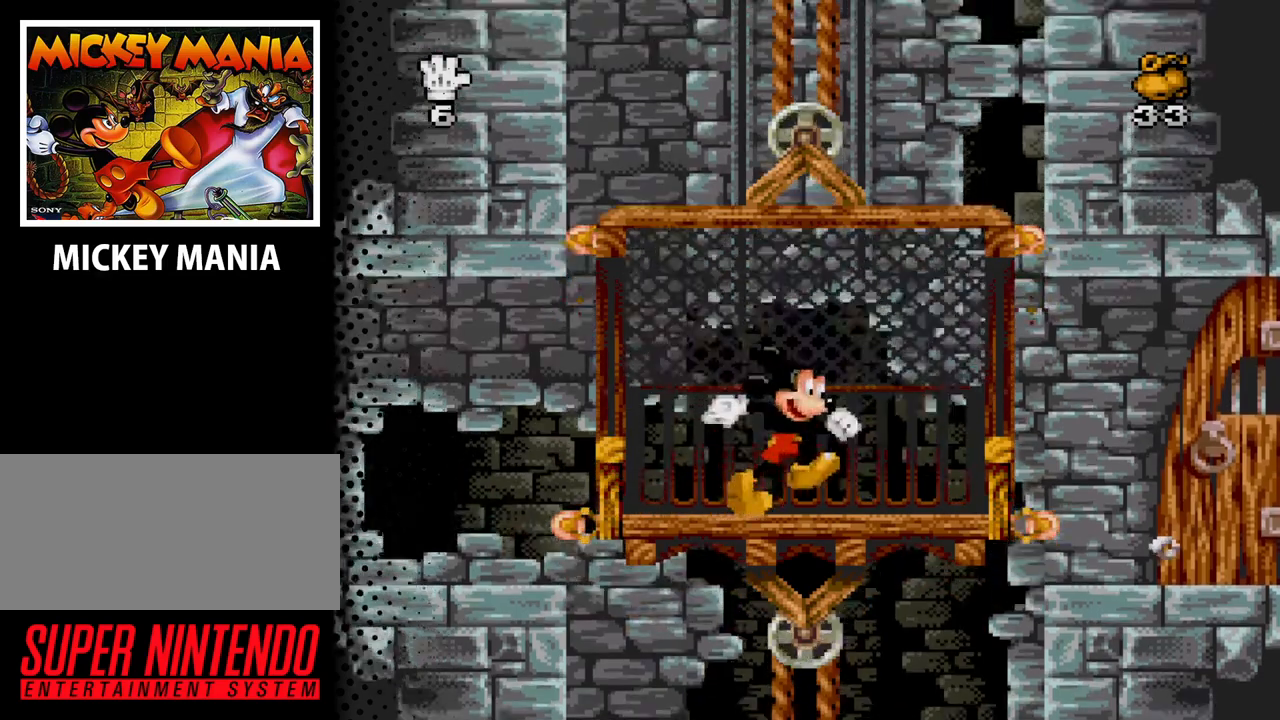
{"buttons": ["DPAD_LEFT"], "events": [[300, "DPAD_RIGHT", "up"], [500, "DPAD_LEFT", "down"]]}
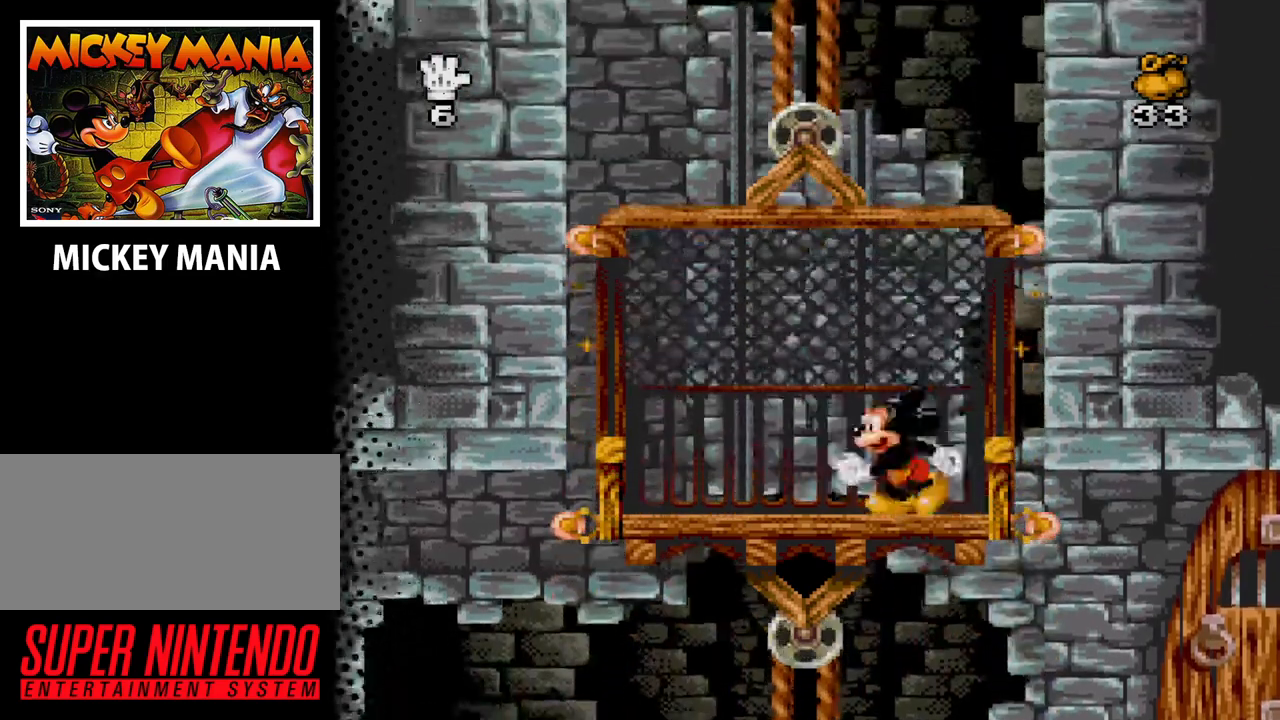
{"buttons": [], "events": [[33, "DPAD_LEFT", "up"]]}
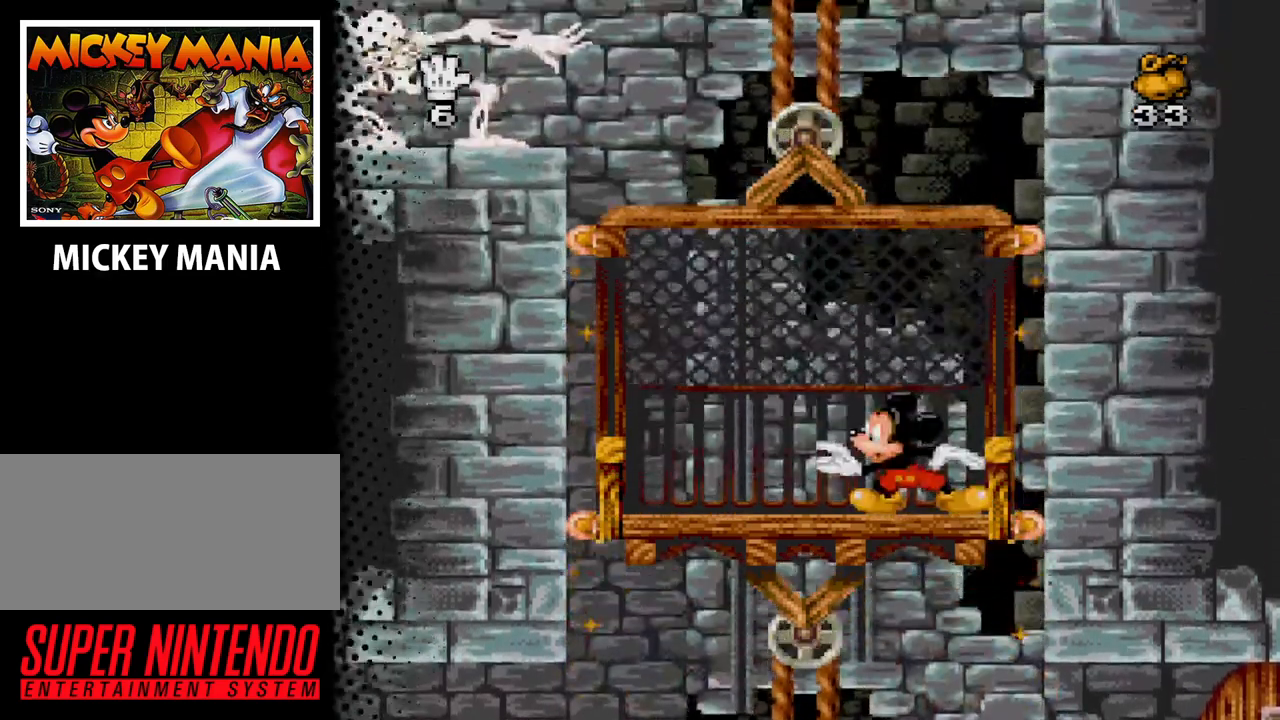
{"buttons": [], "events": []}
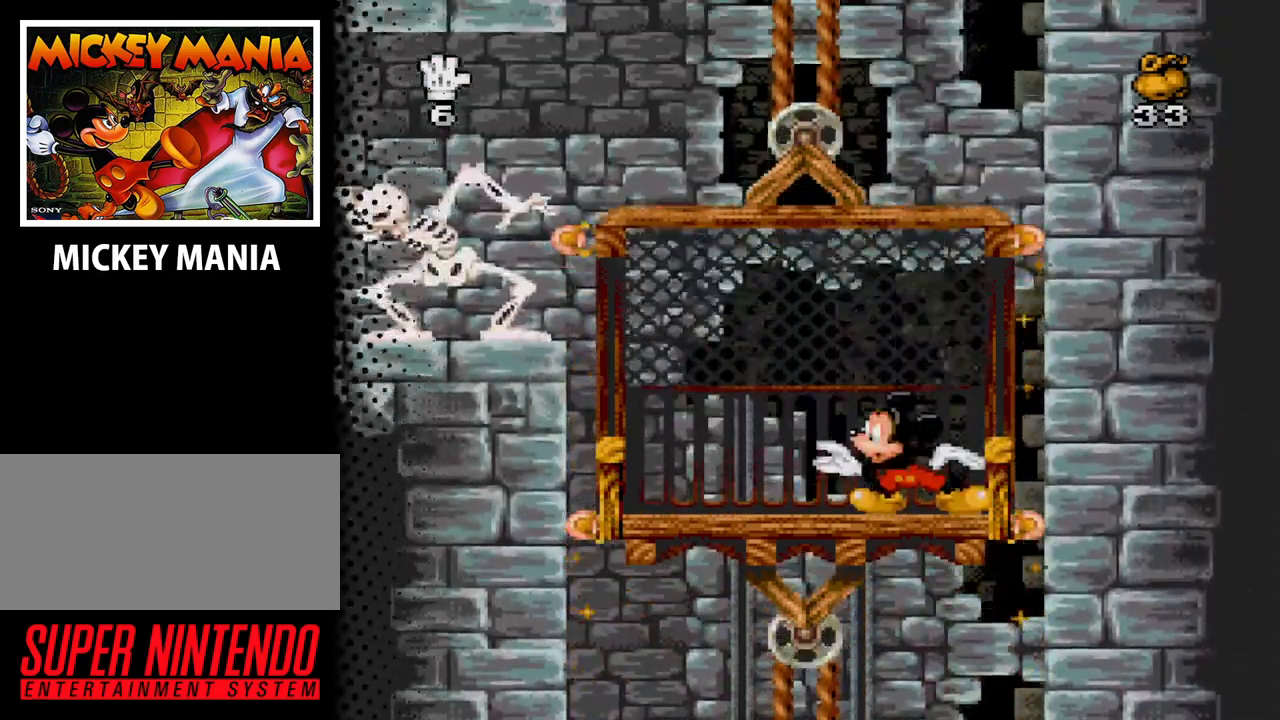
{"buttons": [], "events": []}
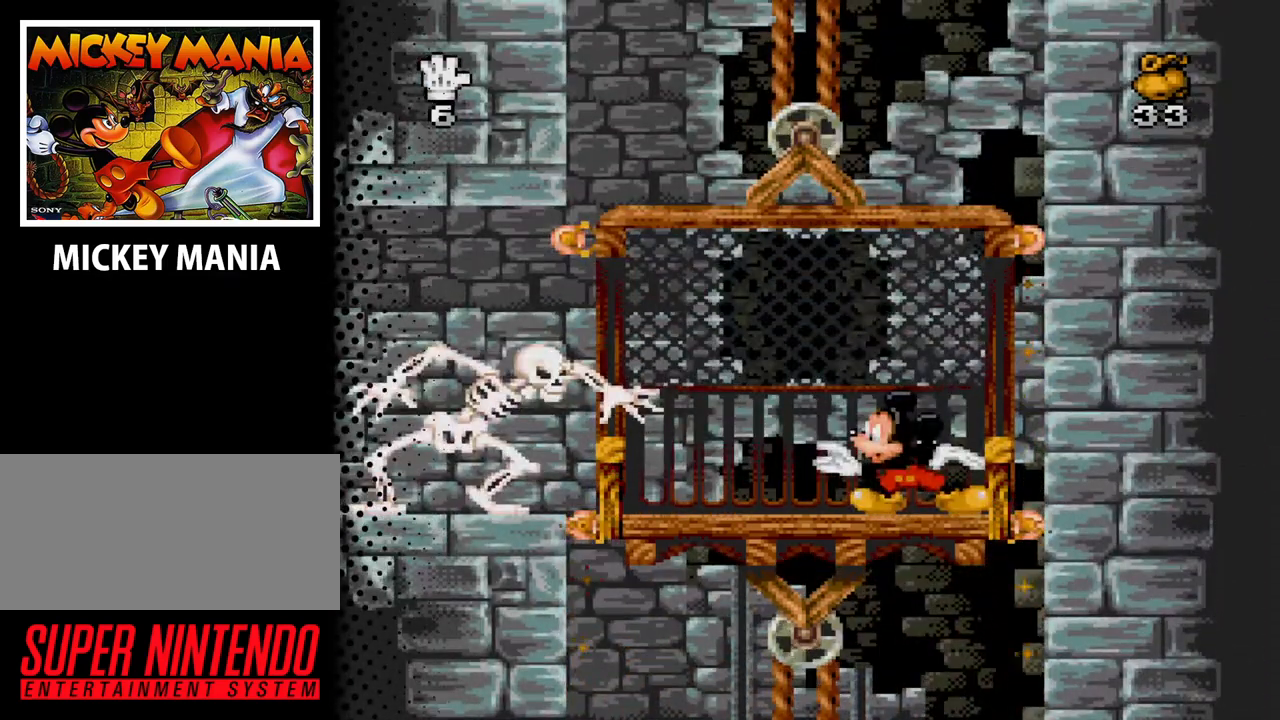
{"buttons": [], "events": [[67, "Y", "down"], [200, "Y", "up"]]}
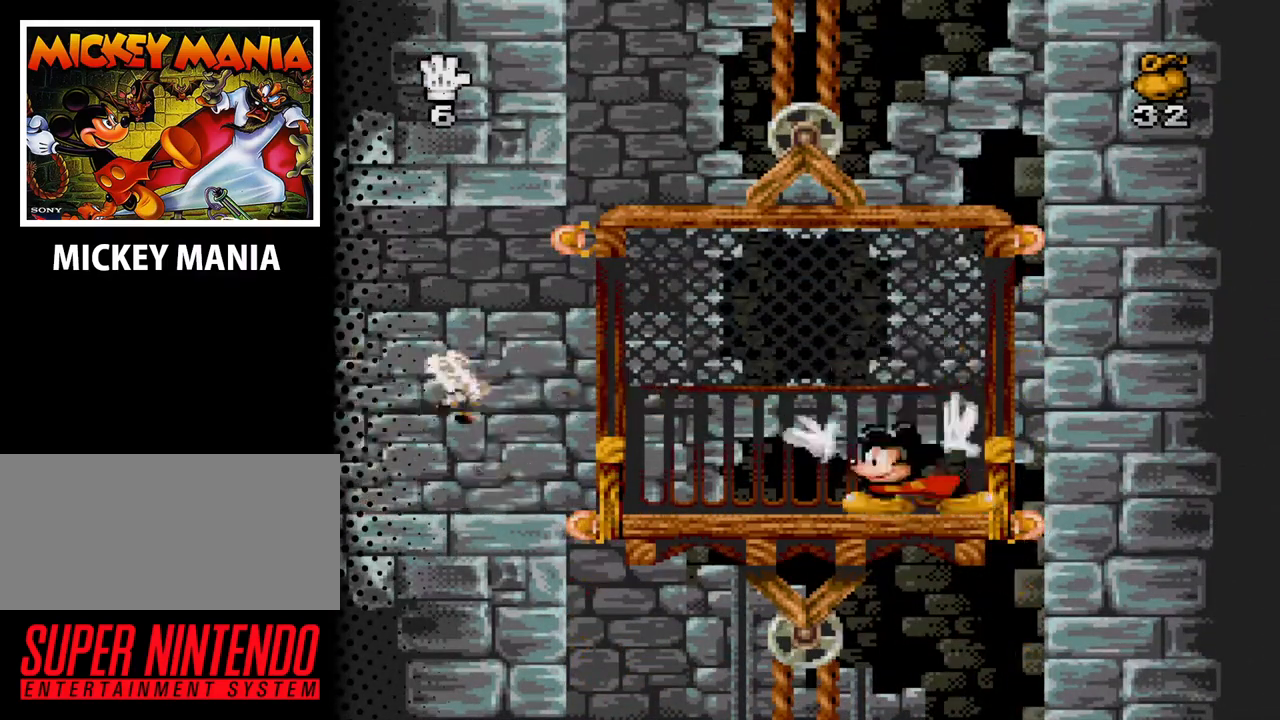
{"buttons": [], "events": []}
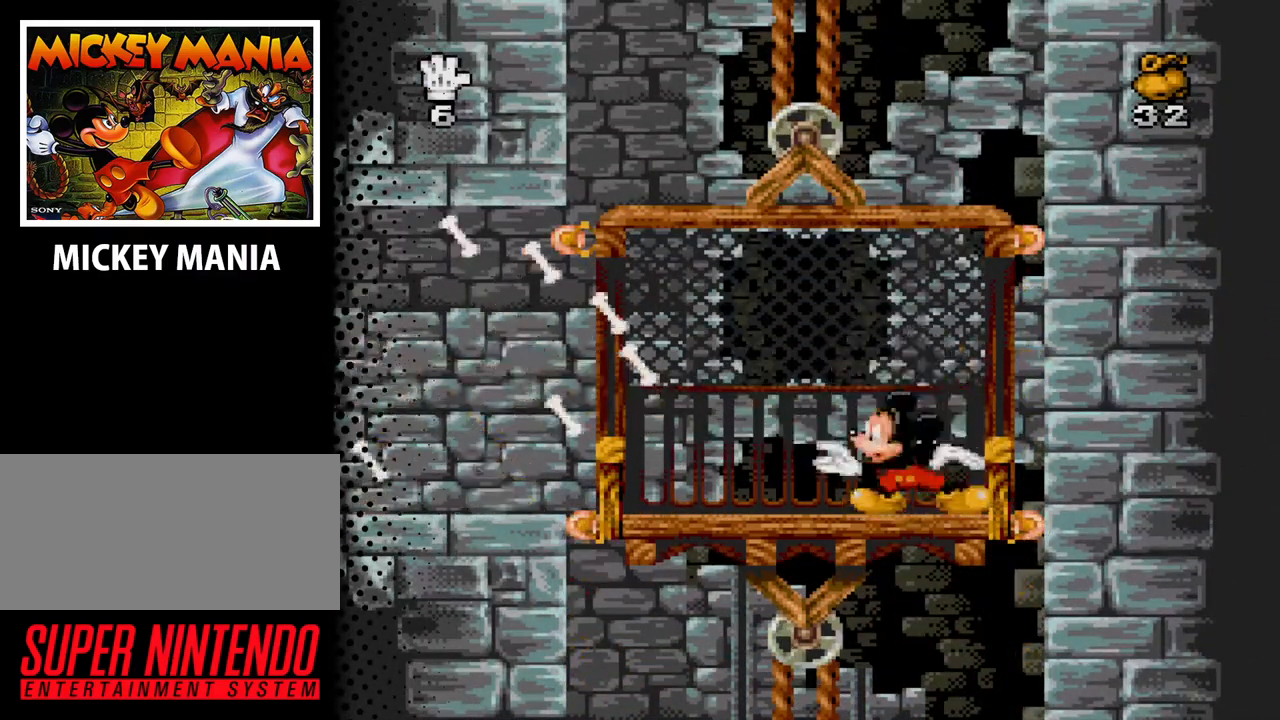
{"buttons": [], "events": [[33, "DPAD_RIGHT", "down"], [200, "DPAD_RIGHT", "up"]]}
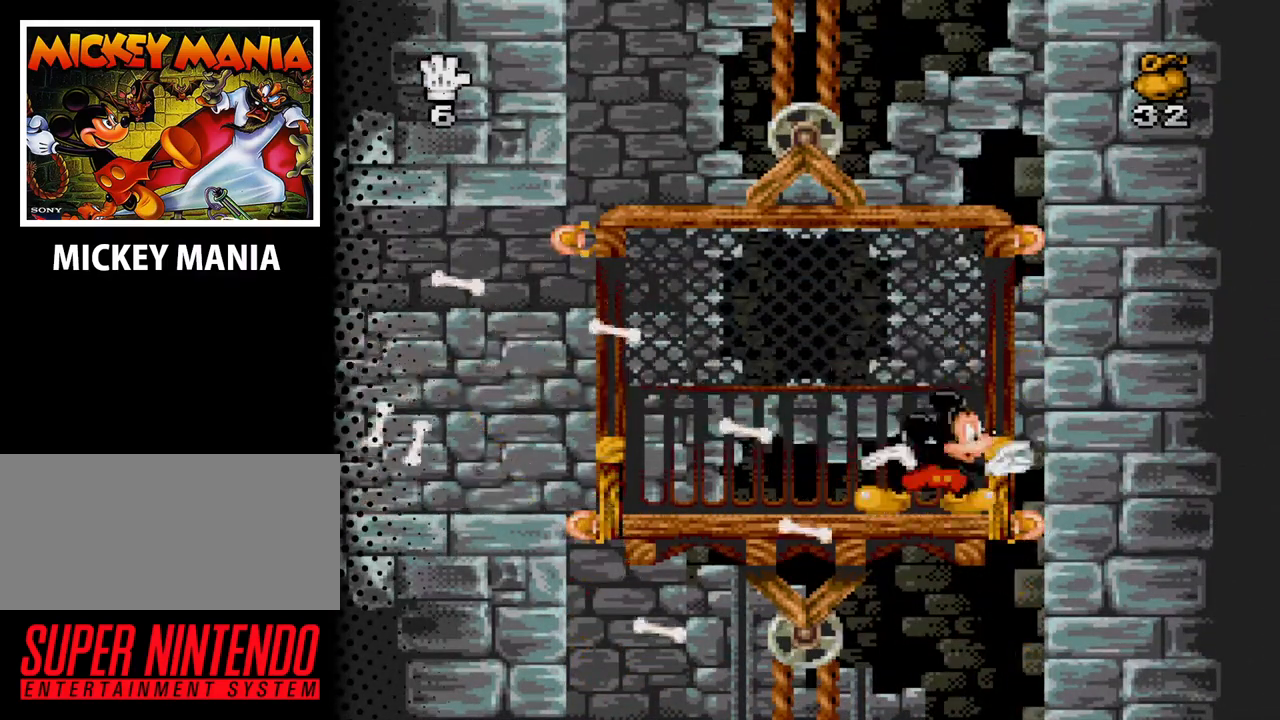
{"buttons": [], "events": []}